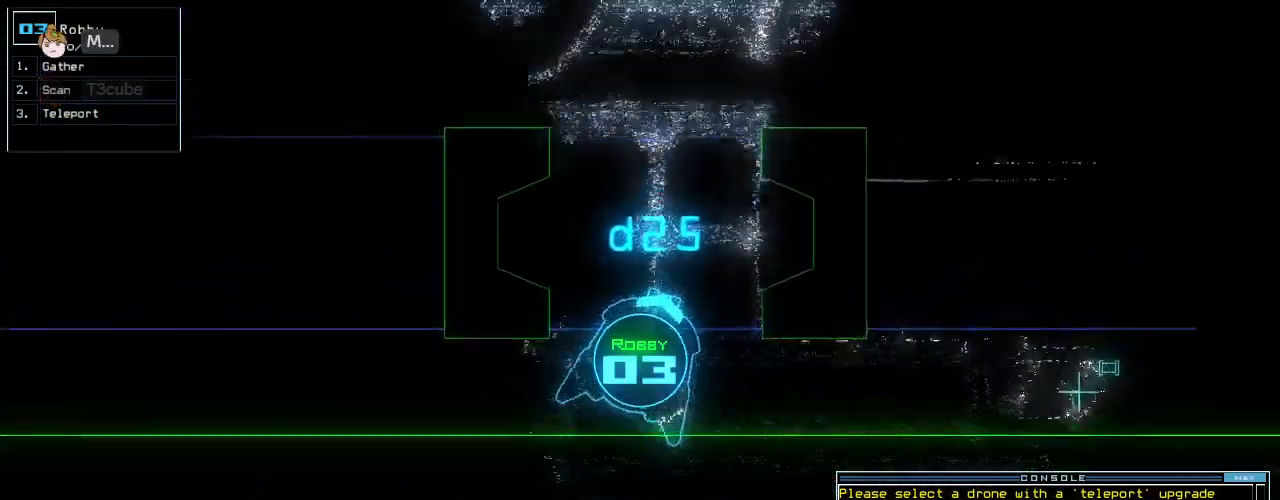
Gameplay with keyboard; each line is a JSON object with the keys held at the frame after it. "events" lists presses ("down") and releases ("up") of ".", "0", "1", "2", "3", "4", "5", "6", "7", "8", "9", "a", "b", "backspace", "c", "caps_lock", "comma", "ctrl_l", "ctrl_r", "d", "down", "e", "equals", "escape", "f", "f10", "g", "i", "j", "k", "l", "left", "m", "minus", "n", "o", "p", "q", "quote", "r", "return", "right", "s", "semicolon", "shift_l", "shift_r", "space", "t", "tab", "tilde", "u", "up", "v", "w", "x", "y" and "z" between this image and that frame as [ms after this image, input, new state], when the widget could be followed in between. No other keys are recorded. Mouse input is not recorded. Not read: h.
{"keys": ["up"], "events": [[62, "left", "up"]]}
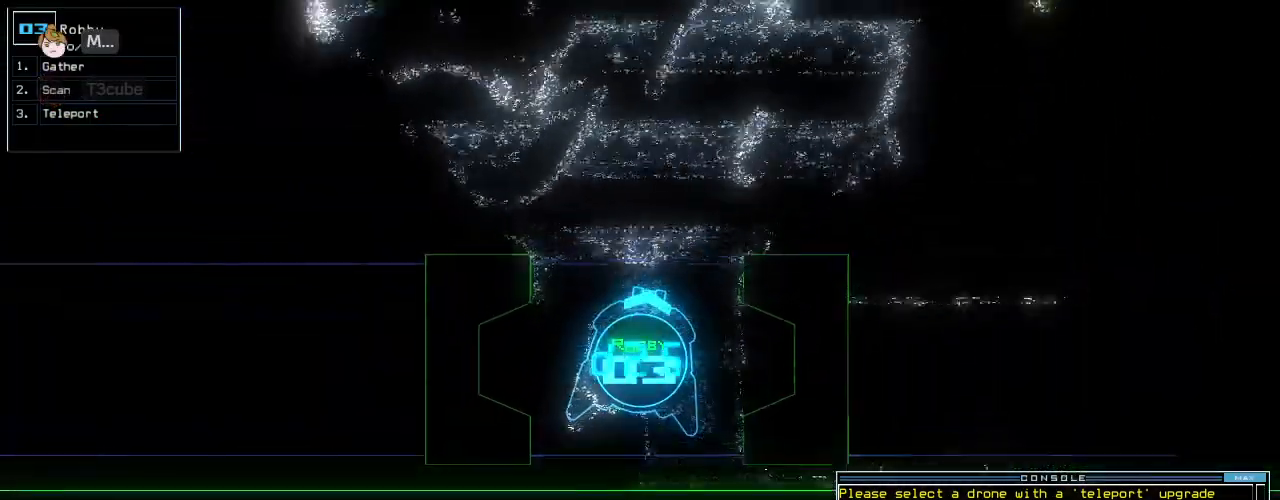
{"keys": ["up"], "events": [[229, "right", "down"], [312, "right", "up"], [396, "d", "down"], [458, "d", "up"]]}
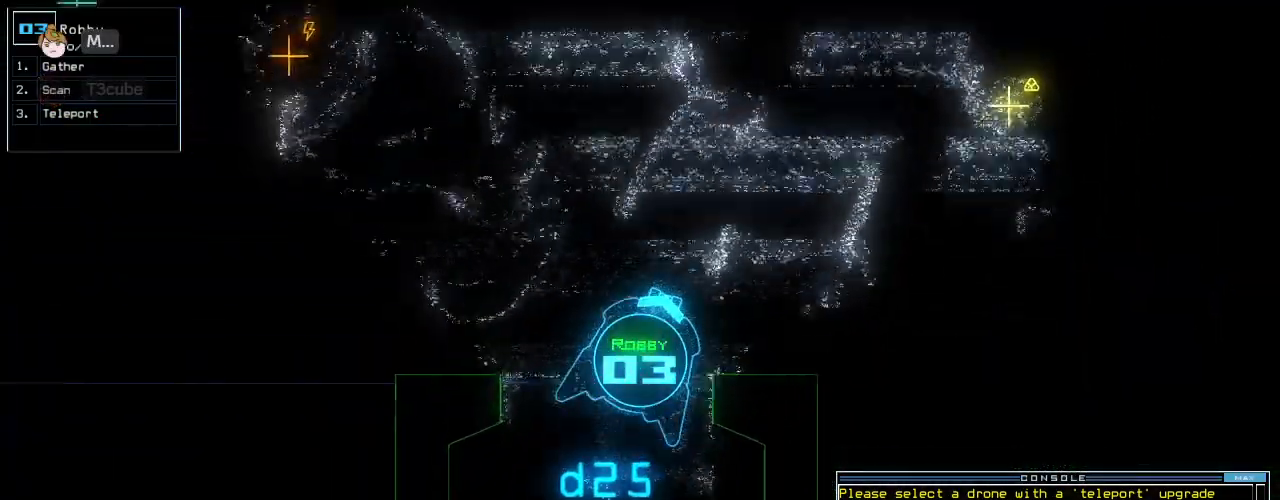
{"keys": ["5", "up"], "events": [[125, "2", "down"], [188, "right", "down"], [208, "2", "up"], [417, "right", "up"], [438, "5", "down"]]}
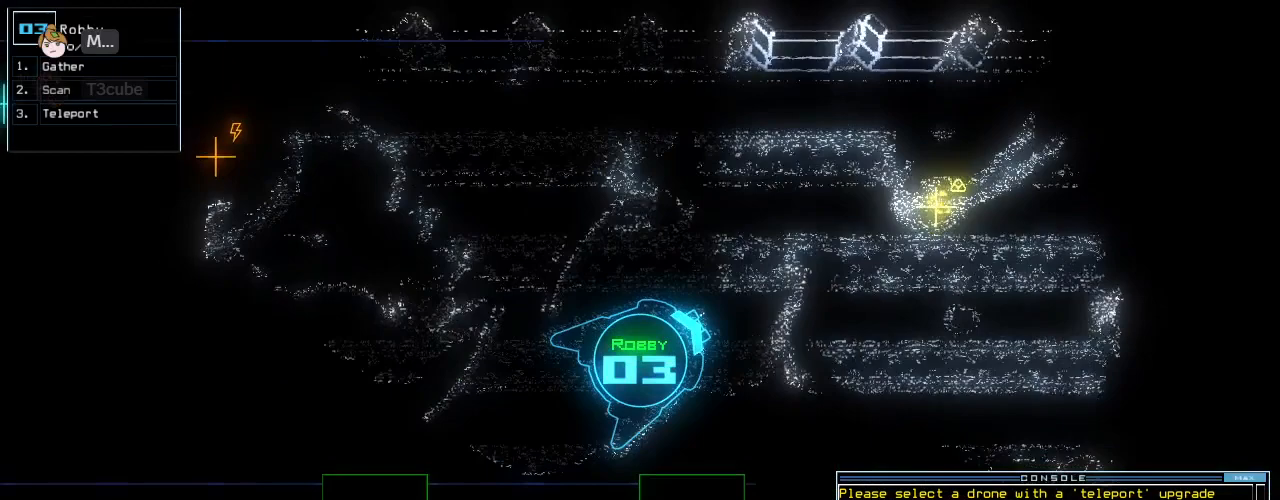
{"keys": ["up"], "events": [[21, "return", "down"], [42, "5", "up"], [104, "return", "up"], [250, "right", "down"], [417, "right", "up"]]}
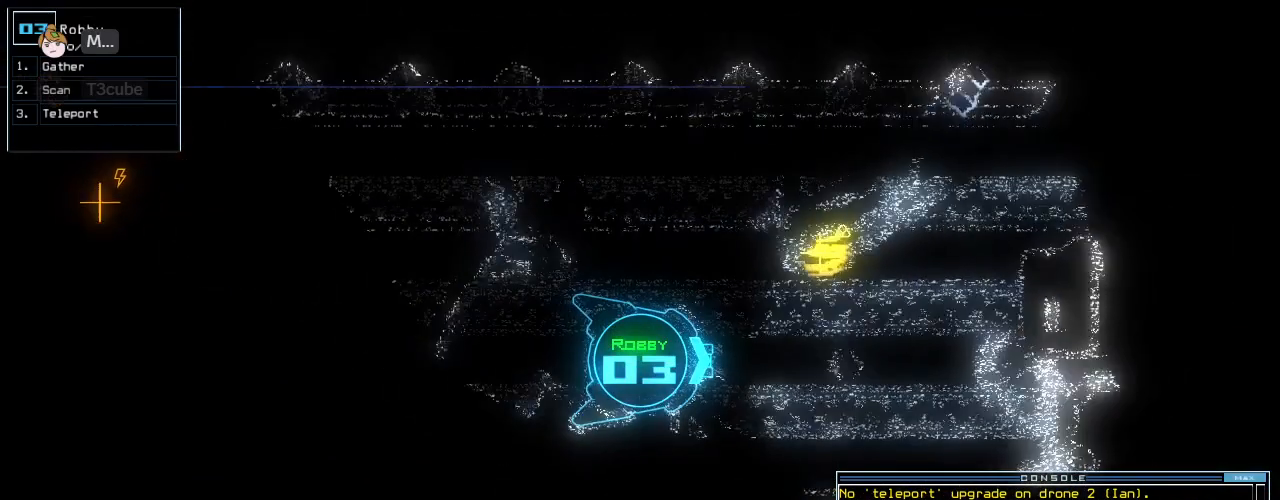
{"keys": ["up"]}
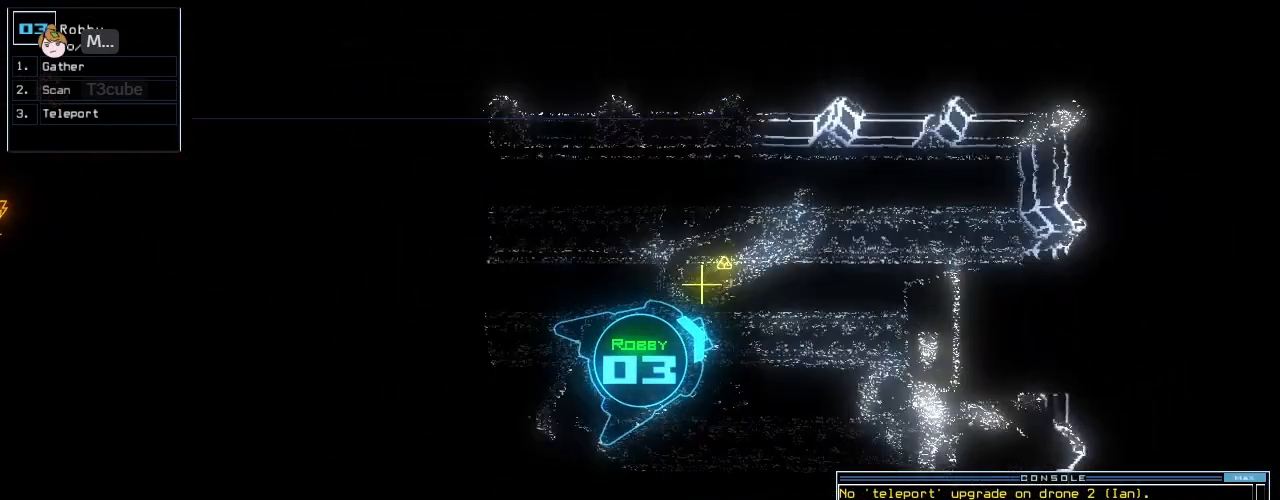
{"keys": [], "events": [[271, "left", "down"], [396, "g", "down"], [458, "left", "up"], [458, "up", "up"], [500, "g", "up"]]}